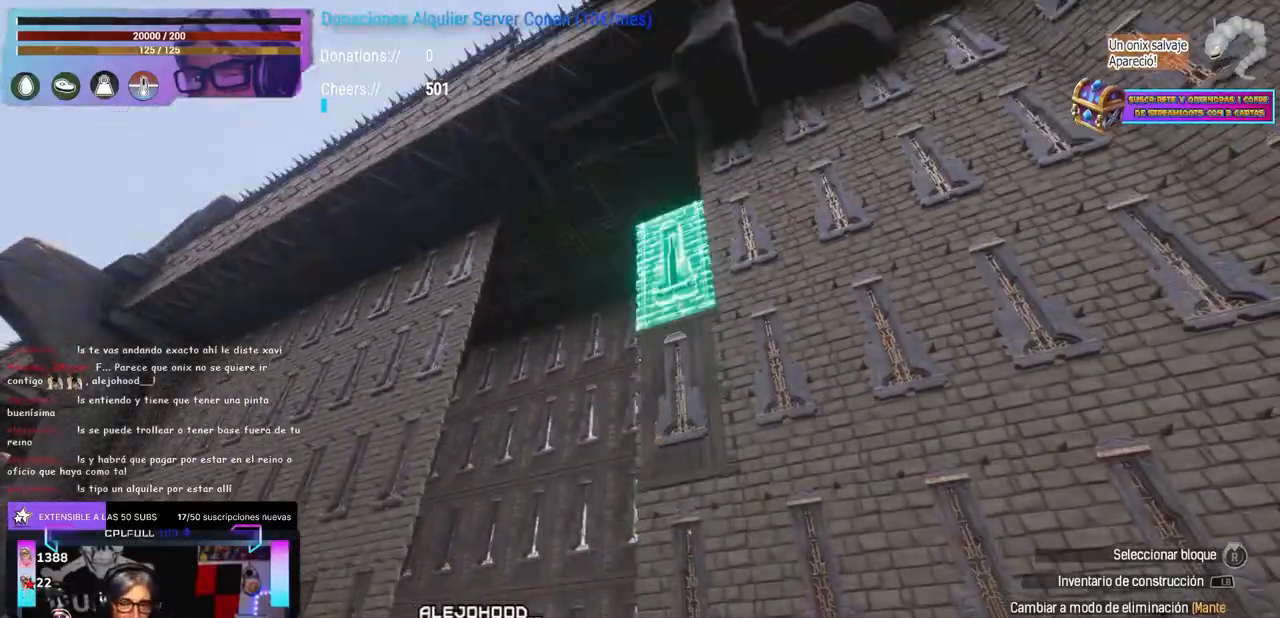
Gameplay with a controller (Xbox layout); each line is a JSON object with the inputs held at the frame after it (dt_ms = milliseconds from this image to that frame). "events" lists button and stick changes between this image and that frame as [ms after this image, input, new state], when the widget could be followed in between. Not read: R3 START.
{"dt_ms": 500, "buttons": [], "left_stick": "center", "right_stick": "center", "events": [[167, "left_stick", "up"], [183, "right_stick", "up"], [283, "right_stick", "down-right"], [400, "left_stick", "center"], [417, "right_stick", "center"]]}
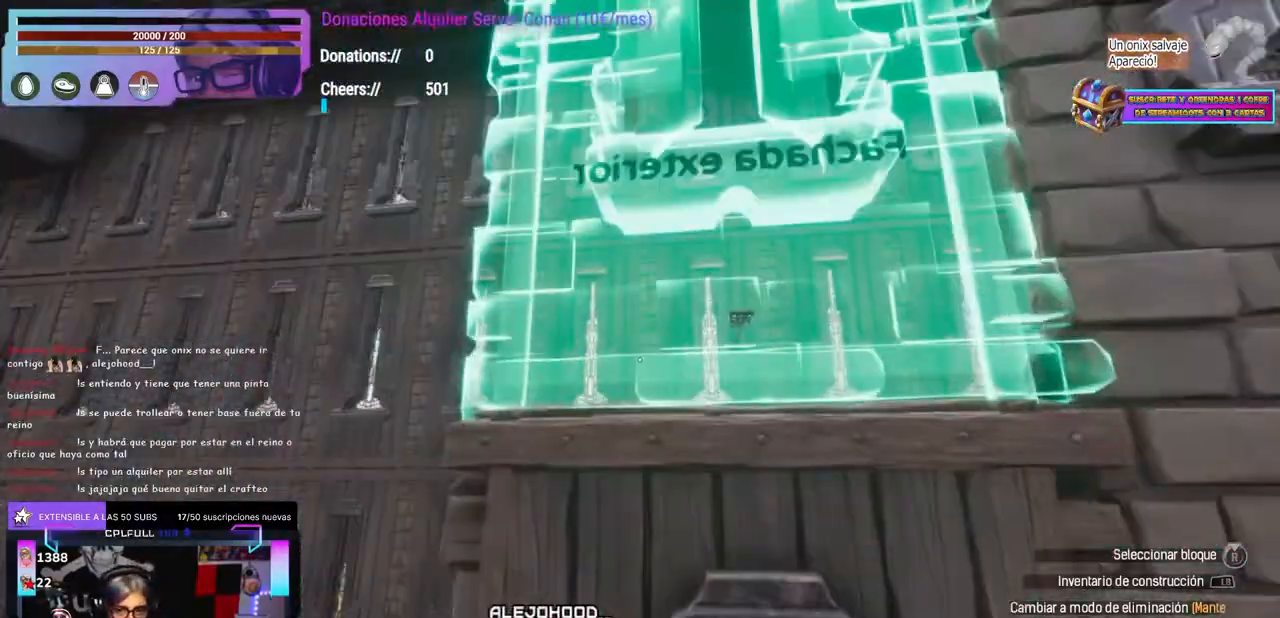
{"dt_ms": 500, "buttons": [], "left_stick": "center", "right_stick": "center", "events": [[17, "X", "down"], [117, "X", "up"], [317, "X", "down"], [450, "X", "up"]]}
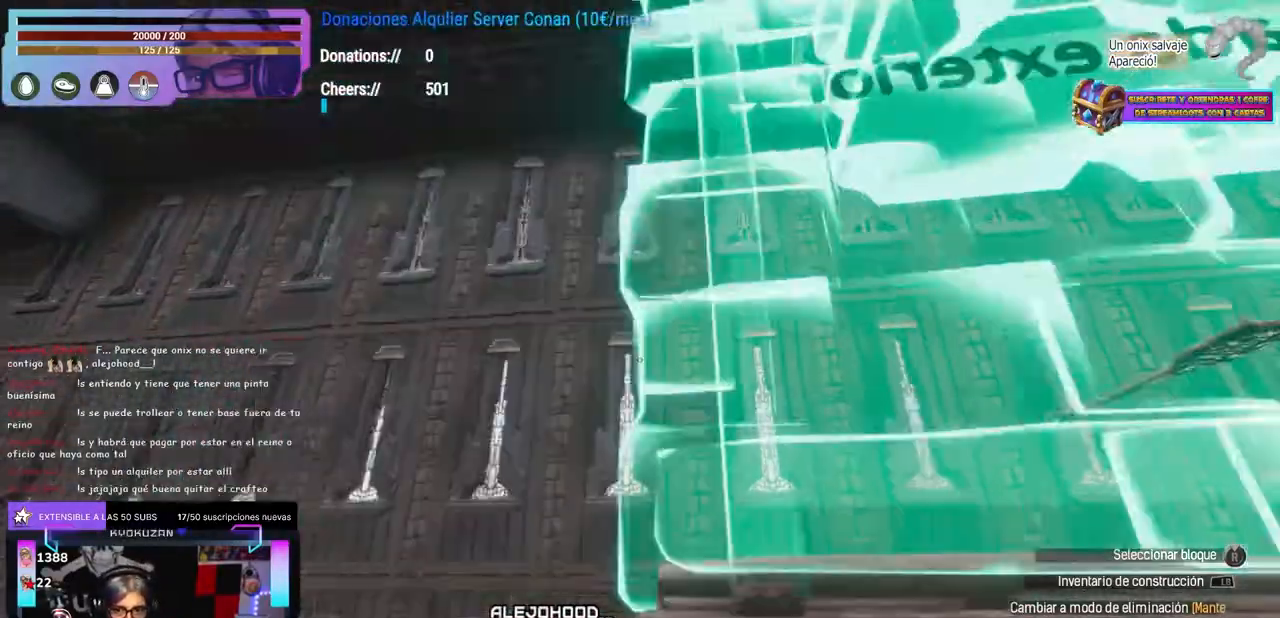
{"dt_ms": 500, "buttons": [], "left_stick": "up", "right_stick": "center", "events": [[133, "B", "down"], [183, "B", "up"], [267, "left_stick", "down"], [417, "left_stick", "center"], [483, "left_stick", "up"]]}
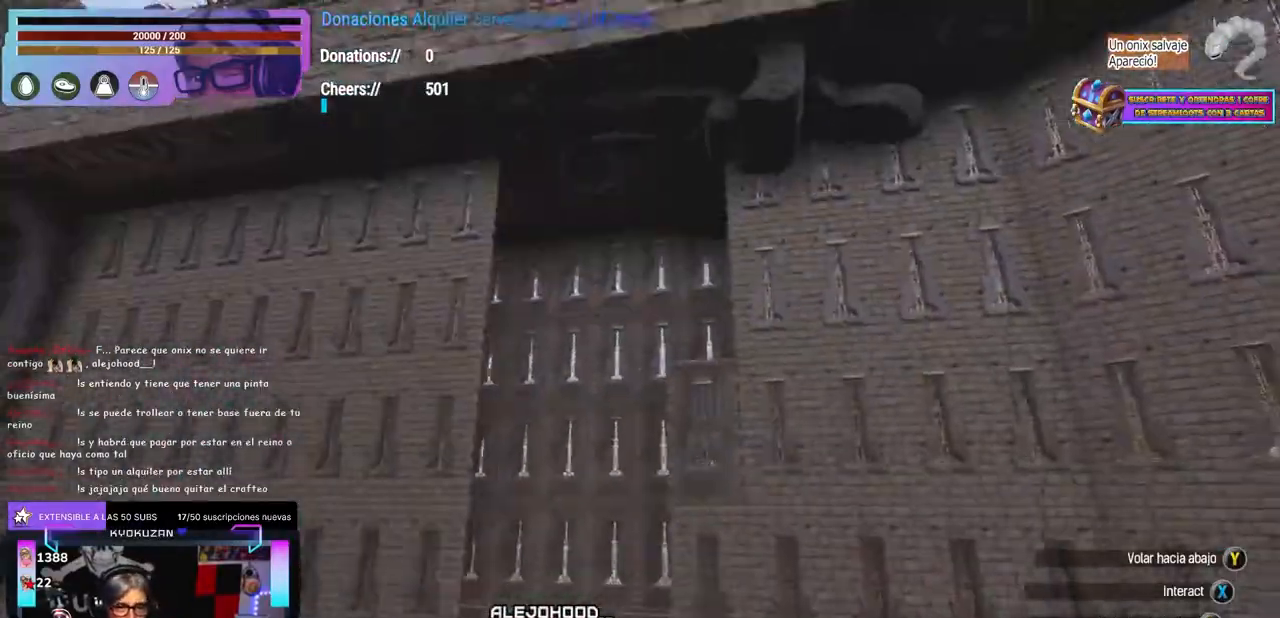
{"dt_ms": 500, "buttons": ["X"], "left_stick": "center", "right_stick": "center", "events": [[17, "right_stick", "down-right"], [117, "left_stick", "center"], [167, "right_stick", "center"], [200, "left_stick", "up"], [250, "left_stick", "center"], [300, "X", "down"], [400, "X", "up"], [417, "left_stick", "up"], [467, "left_stick", "center"], [500, "X", "down"]]}
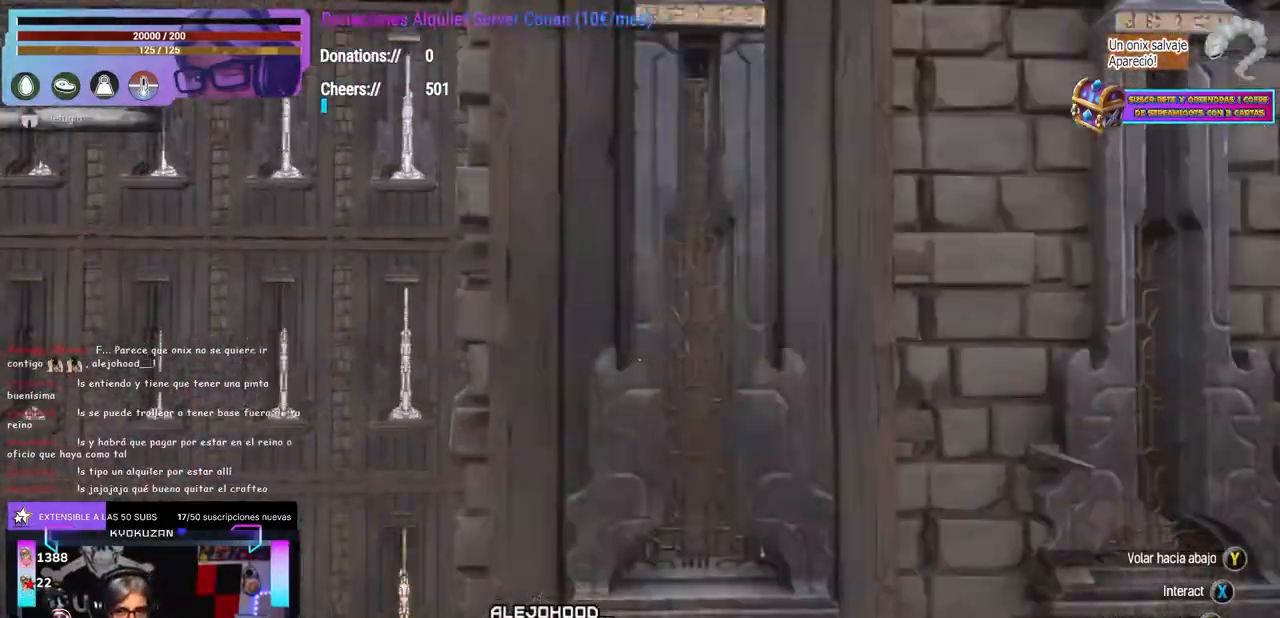
{"dt_ms": 1000, "buttons": [], "left_stick": "center", "right_stick": "up-right", "events": [[133, "X", "up"], [133, "left_stick", "left"], [183, "A", "down"], [200, "A", "up"], [200, "left_stick", "center"], [250, "left_stick", "down"], [250, "right_stick", "down-left"], [317, "left_stick", "center"], [333, "right_stick", "center"], [367, "L1", "down"], [367, "L2", "down"], [583, "right_stick", "down-left"], [800, "right_stick", "down"], [917, "L1", "up"], [917, "L2", "up"], [983, "right_stick", "up-right"]]}
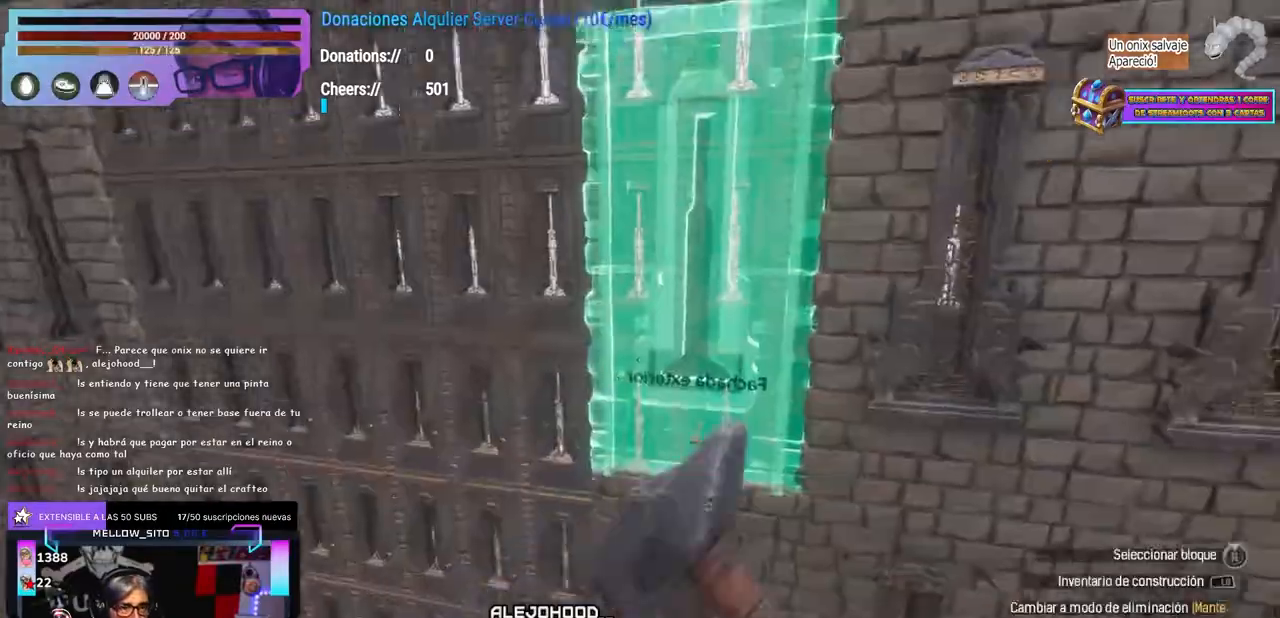
{"dt_ms": 1000, "buttons": [], "left_stick": "center", "right_stick": "down", "events": [[50, "right_stick", "center"], [167, "L2", "down"], [200, "L2", "up"], [283, "right_stick", "up-left"], [367, "right_stick", "up"], [650, "right_stick", "center"], [833, "right_stick", "down"], [867, "left_stick", "down-left"], [950, "left_stick", "center"]]}
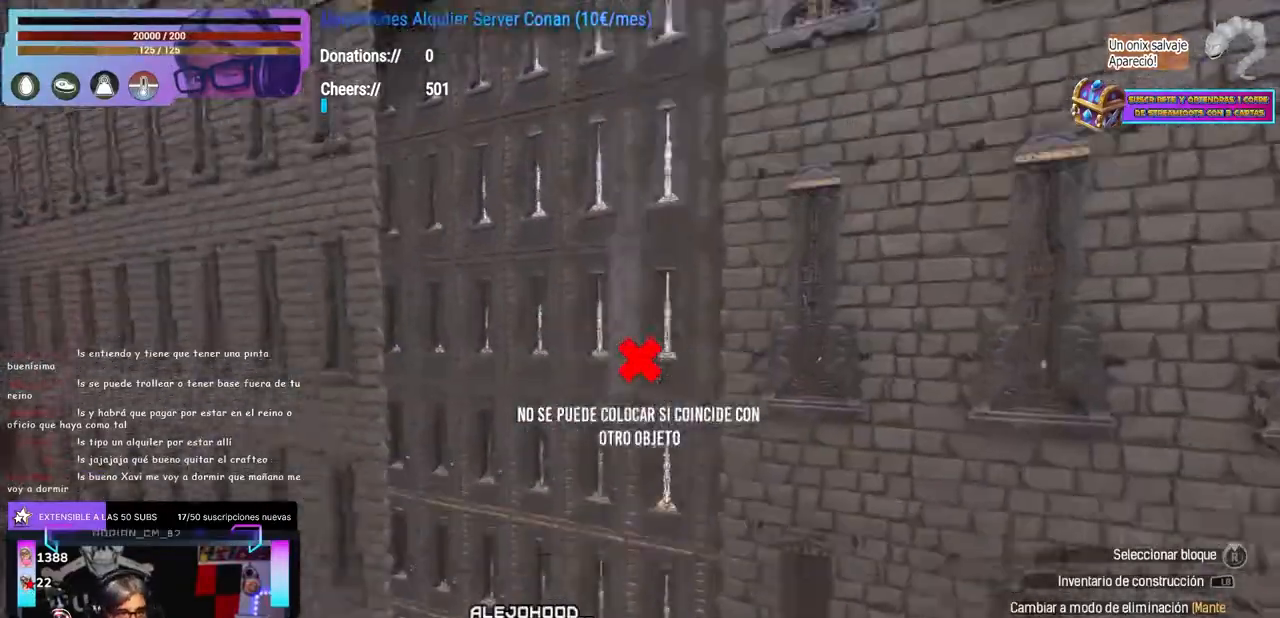
{"dt_ms": 500, "buttons": [], "left_stick": "center", "right_stick": "center", "events": [[133, "right_stick", "center"], [300, "L2", "down"], [317, "L2", "up"], [450, "L2", "down"], [483, "L2", "up"]]}